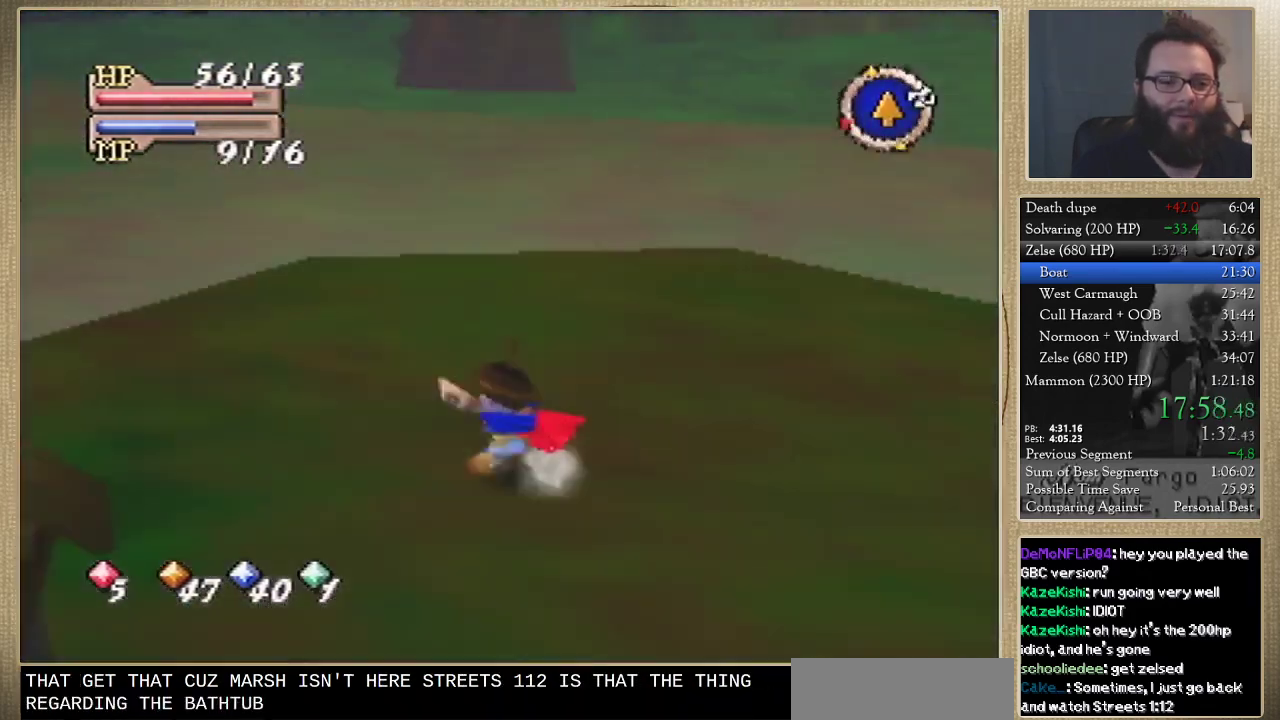
Gameplay with a controller (Nintendo layout); each line is a JSON object with the inputs held at the frame after it. "events" lists button and stick changes between this image and that frame as [ms after this image, input, new state], when the widget could be followed in between. Not read: L3 R3.
{"buttons": [], "left_stick": "up-left", "events": []}
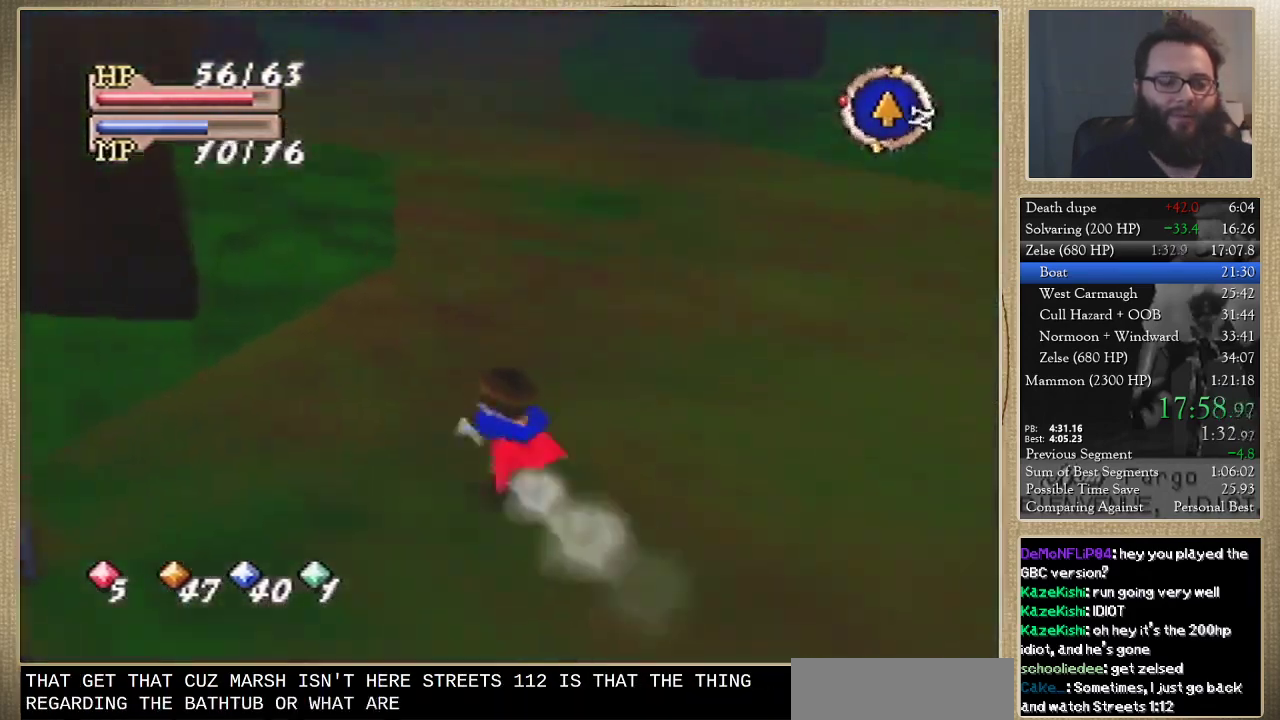
{"buttons": [], "left_stick": "up", "events": [[167, "left_stick", "up"]]}
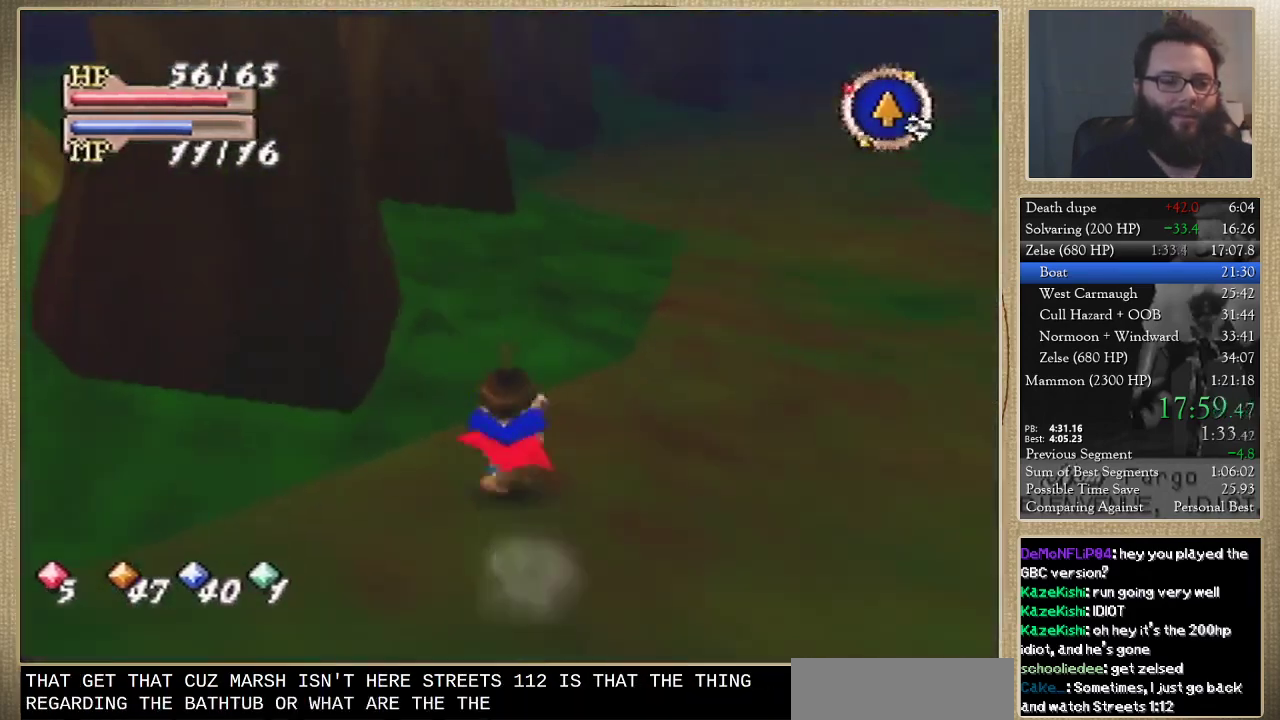
{"buttons": [], "left_stick": "up", "events": []}
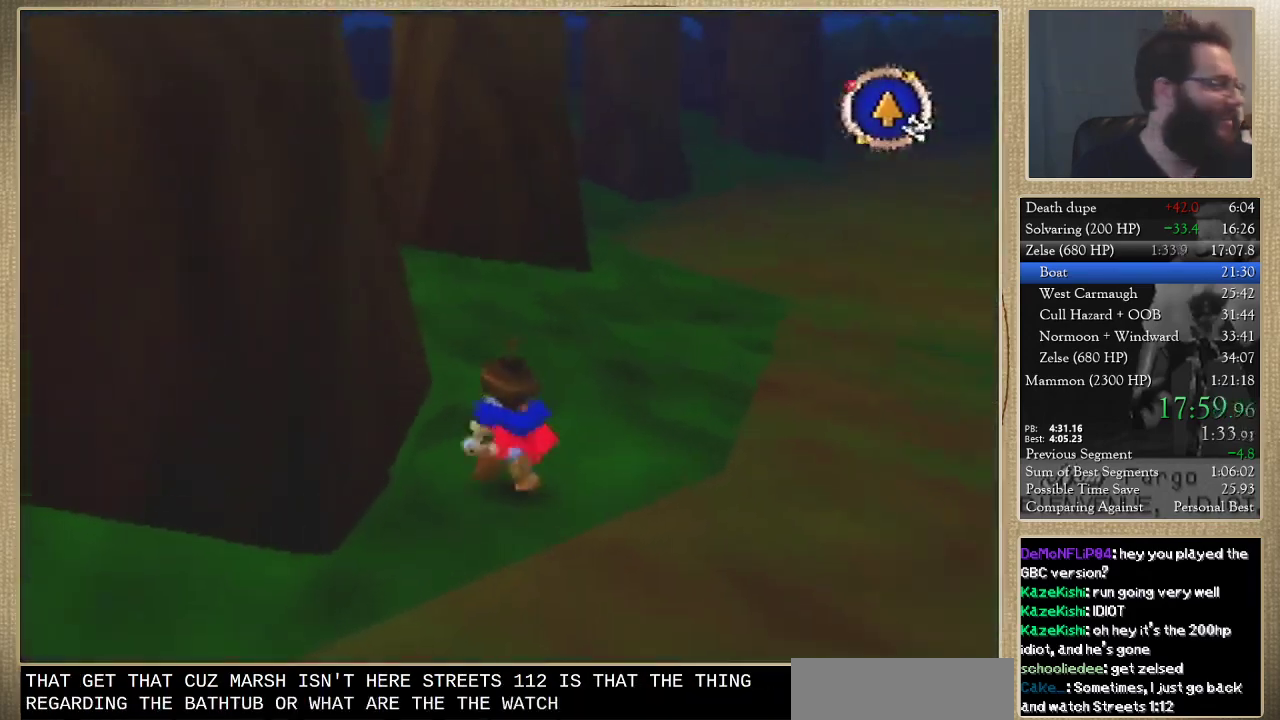
{"buttons": [], "left_stick": "up-left", "events": [[167, "left_stick", "up-left"]]}
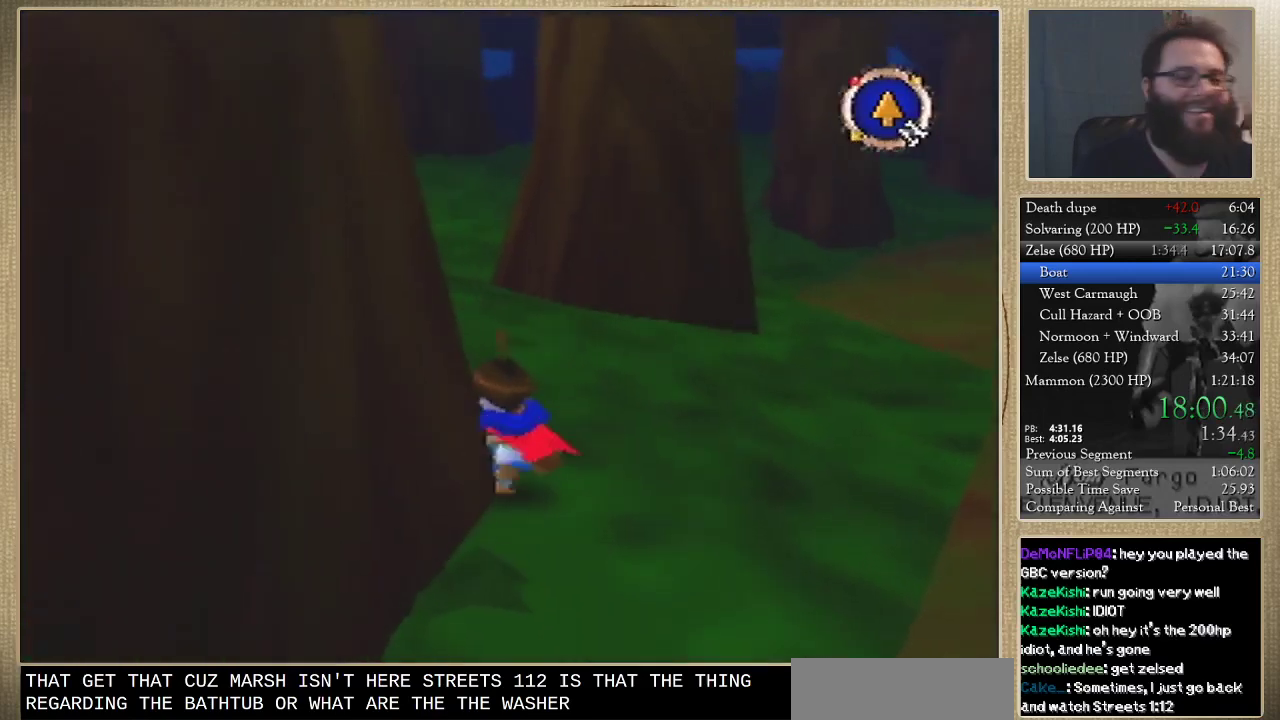
{"buttons": [], "left_stick": "up", "events": [[200, "left_stick", "up"]]}
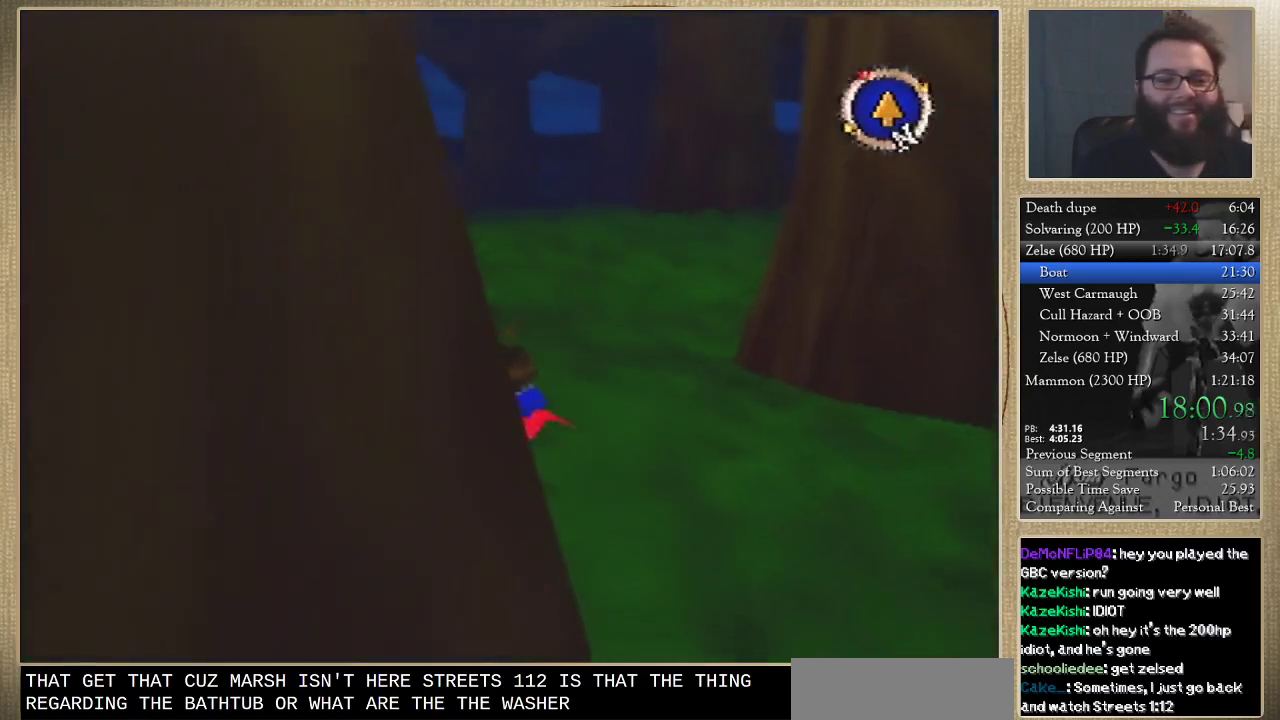
{"buttons": [], "left_stick": "up", "events": []}
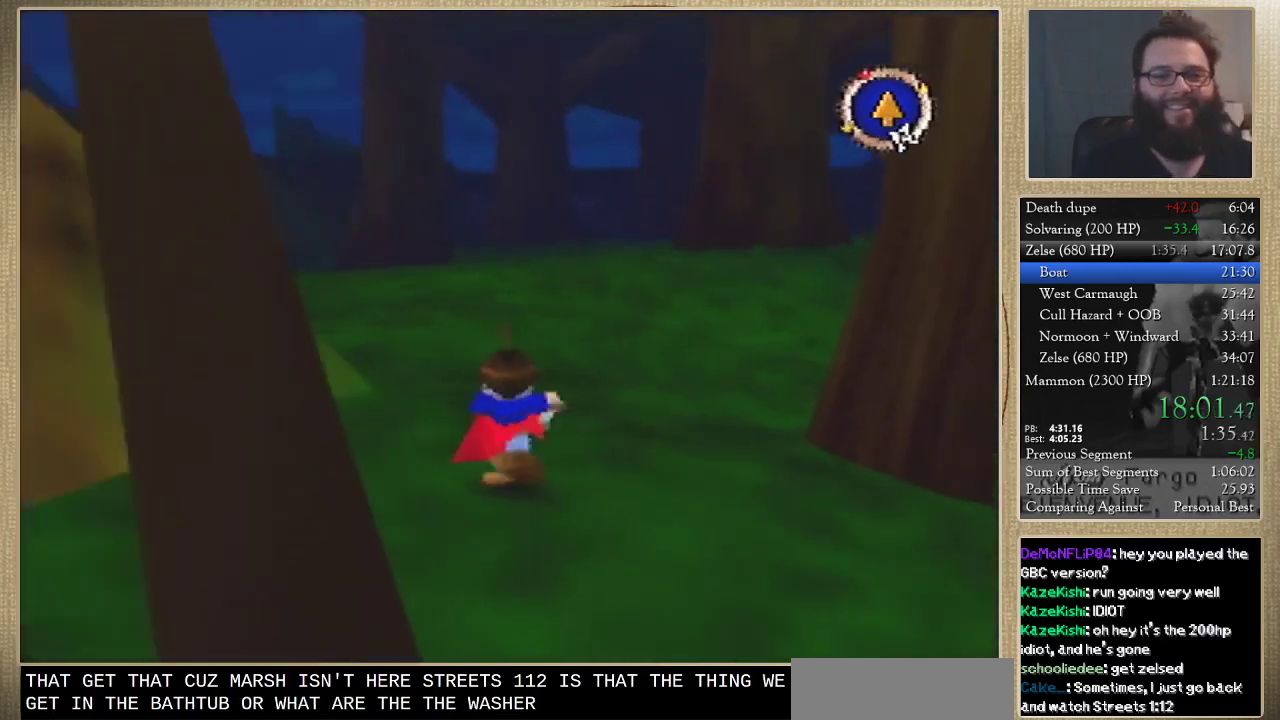
{"buttons": [], "left_stick": "up", "events": []}
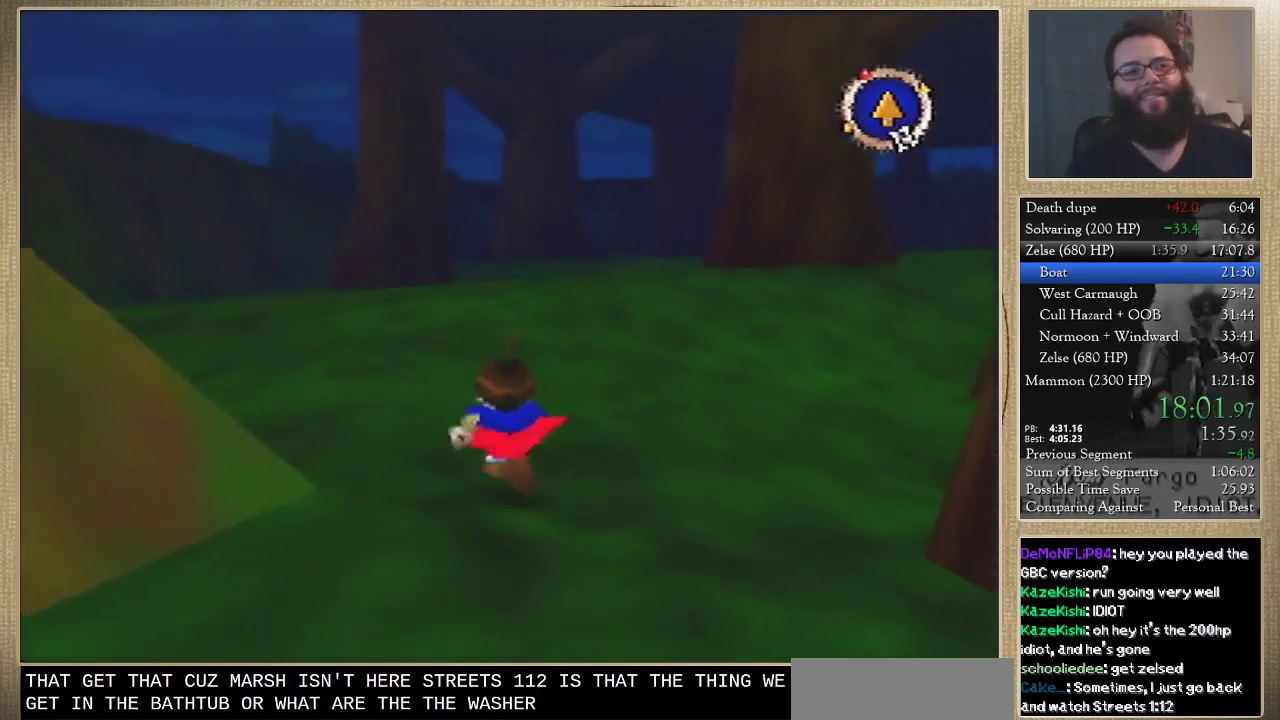
{"buttons": [], "left_stick": "up", "events": []}
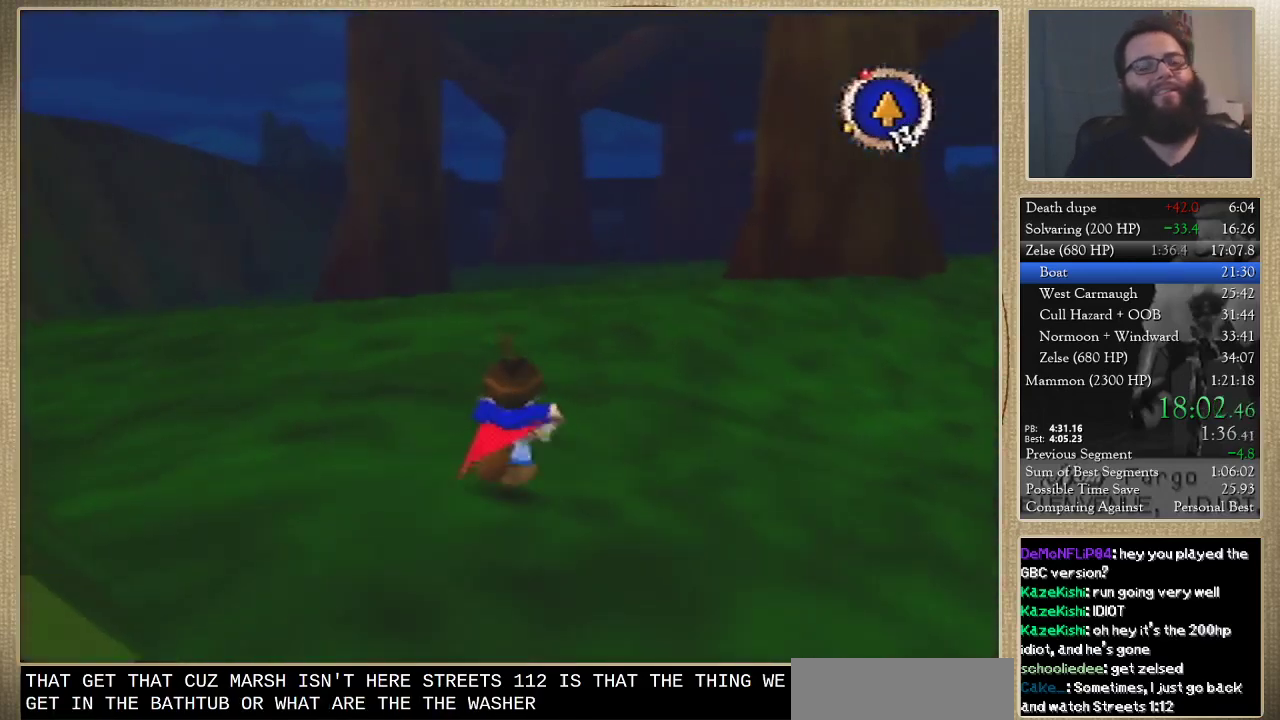
{"buttons": [], "left_stick": "up", "events": []}
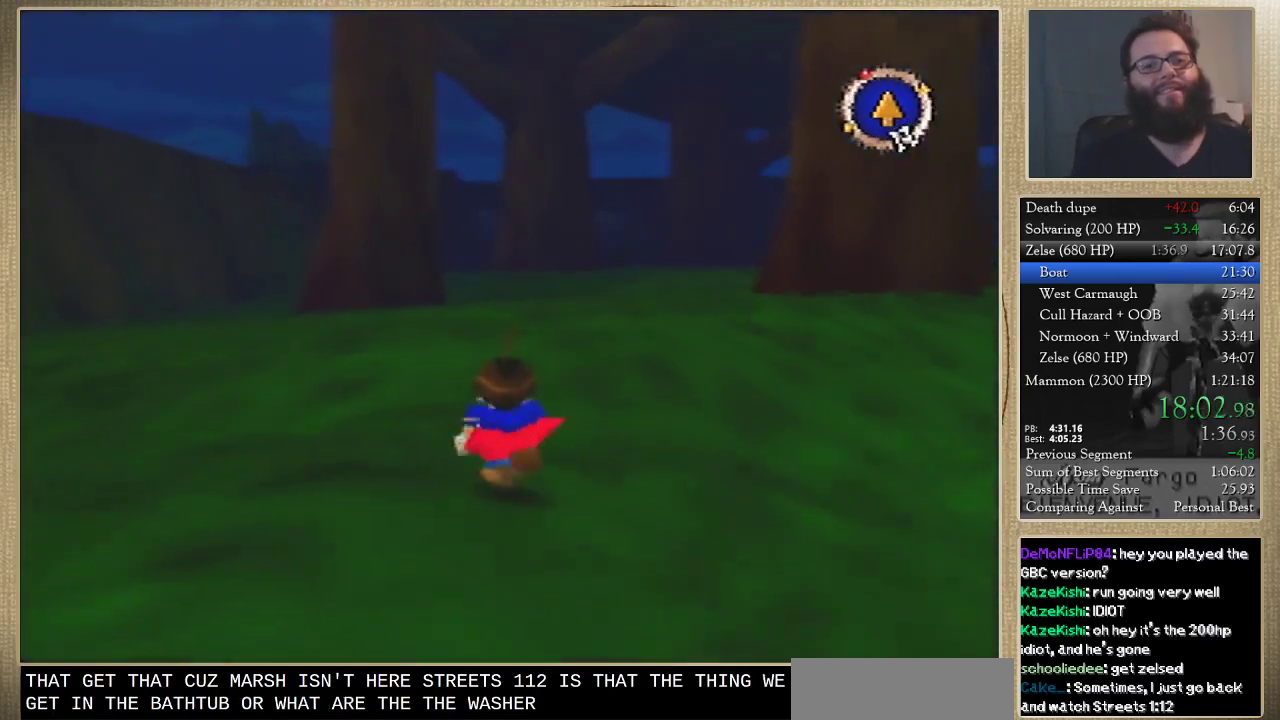
{"buttons": [], "left_stick": "up", "events": []}
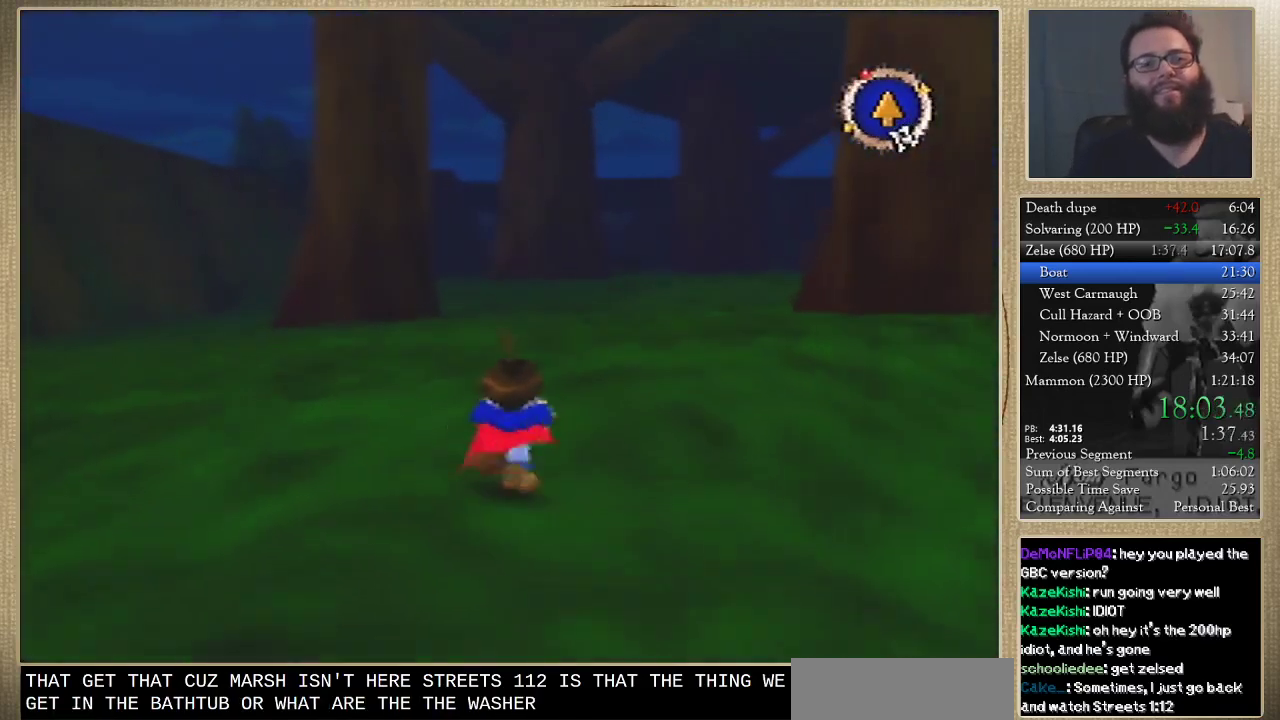
{"buttons": [], "left_stick": "up", "events": []}
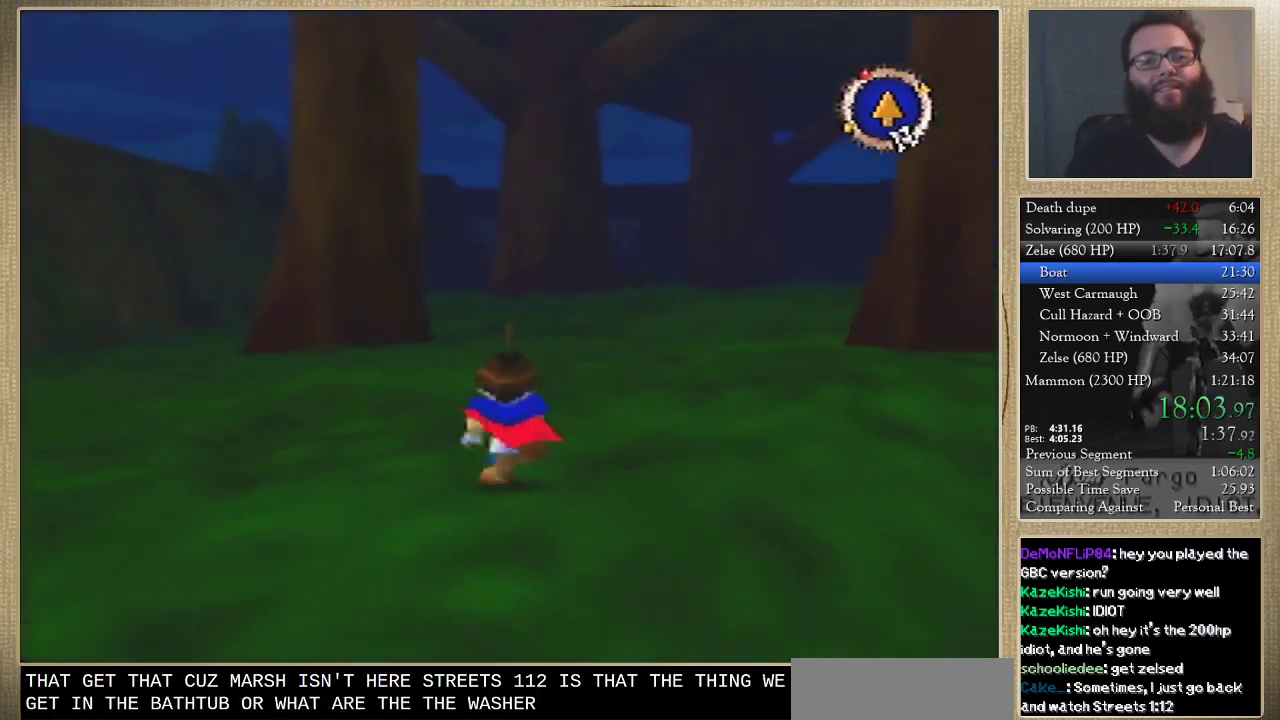
{"buttons": [], "left_stick": "up", "events": []}
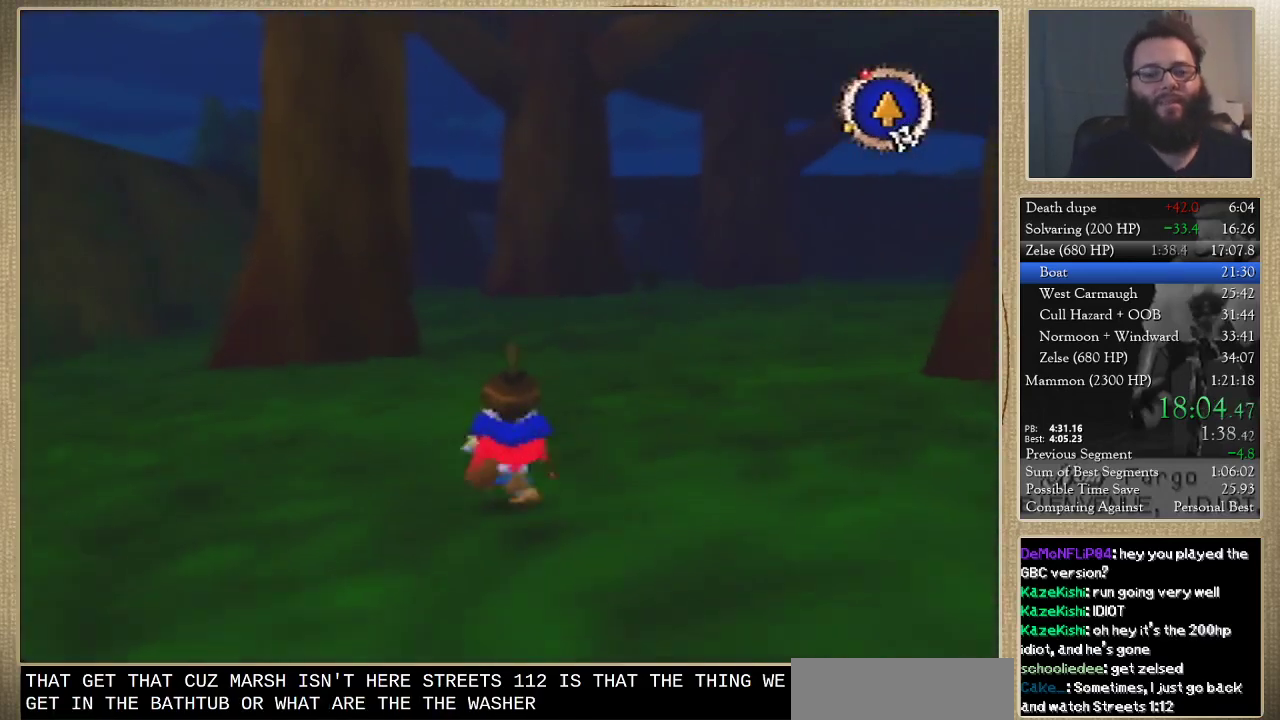
{"buttons": [], "left_stick": "up", "events": []}
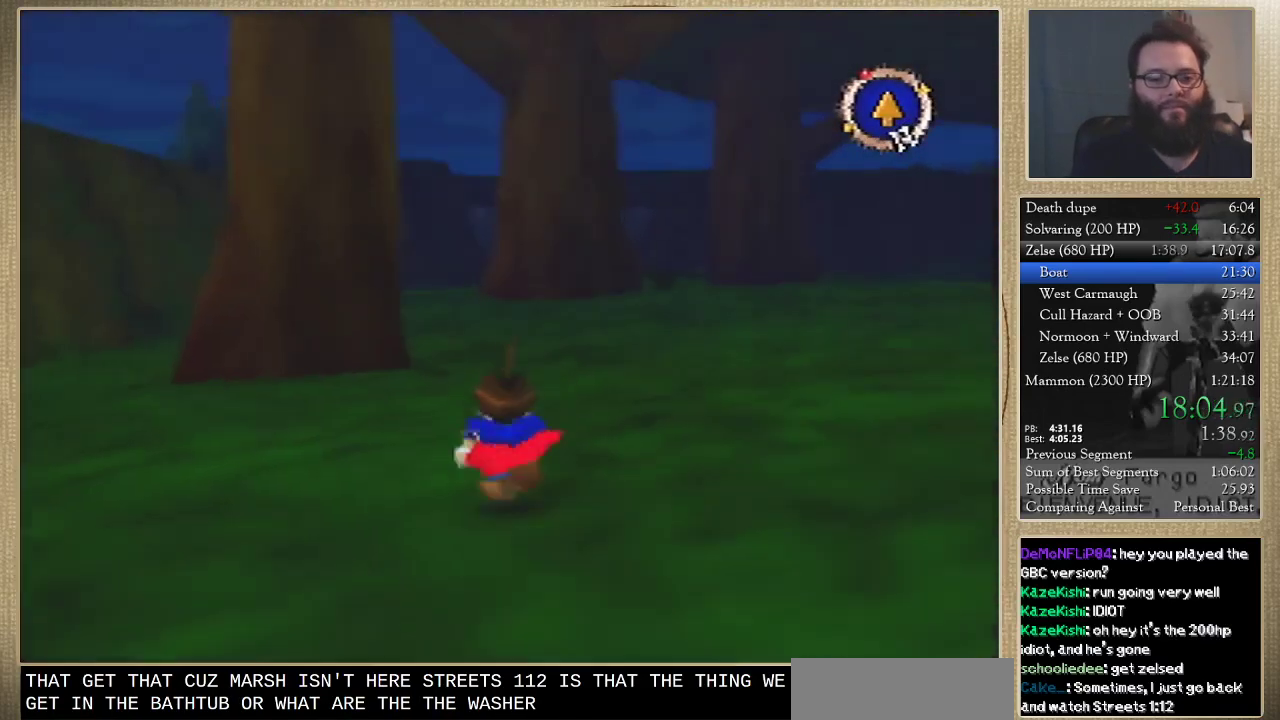
{"buttons": [], "left_stick": "up", "events": []}
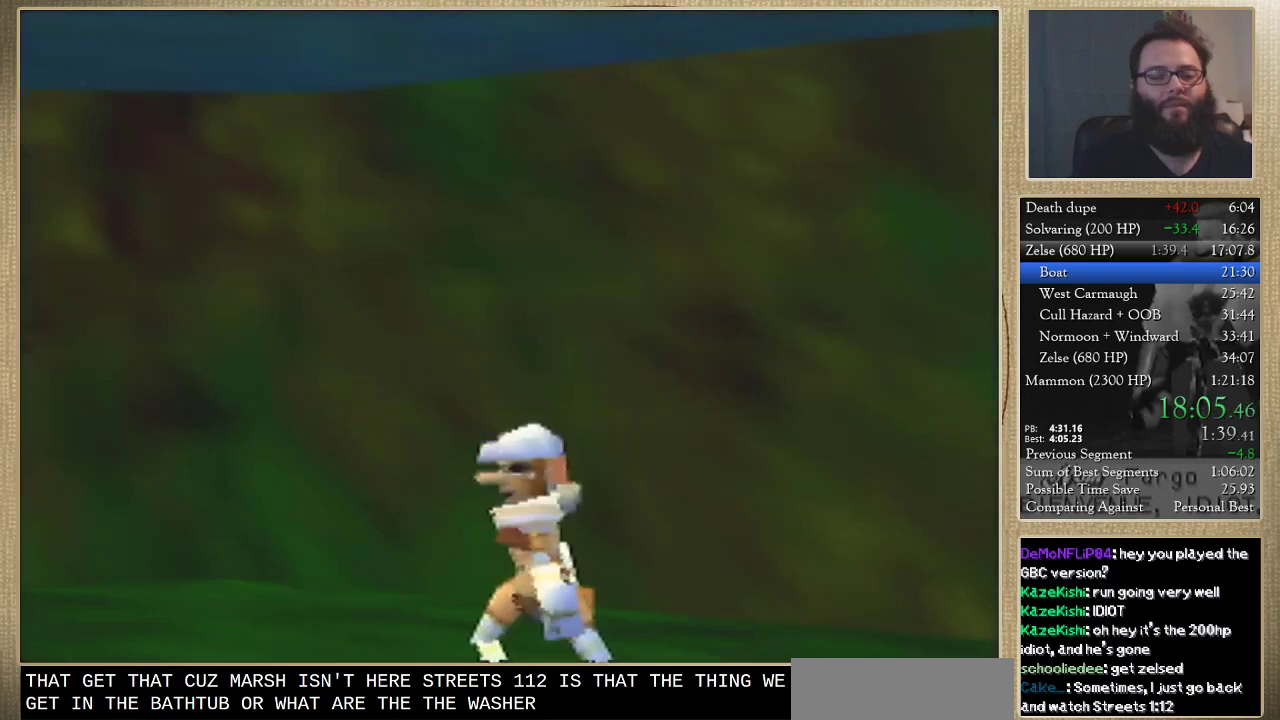
{"buttons": [], "left_stick": "center", "events": [[467, "left_stick", "center"]]}
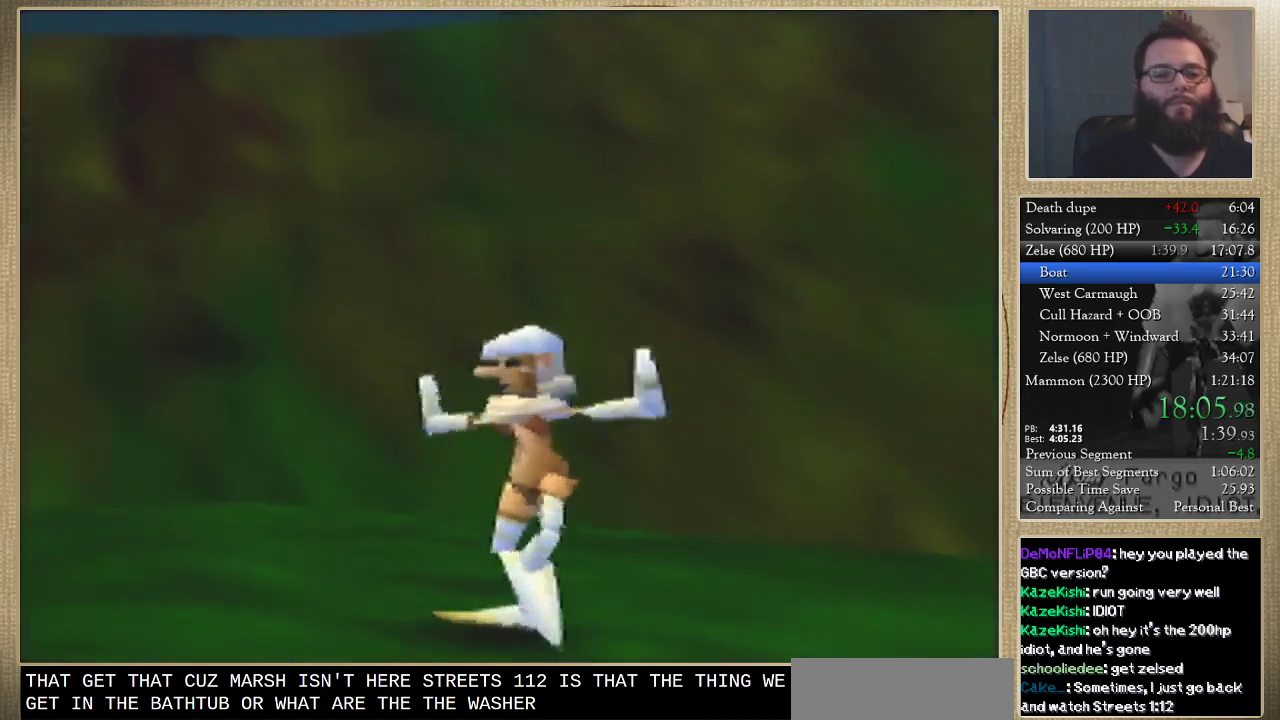
{"buttons": [], "left_stick": "center", "events": []}
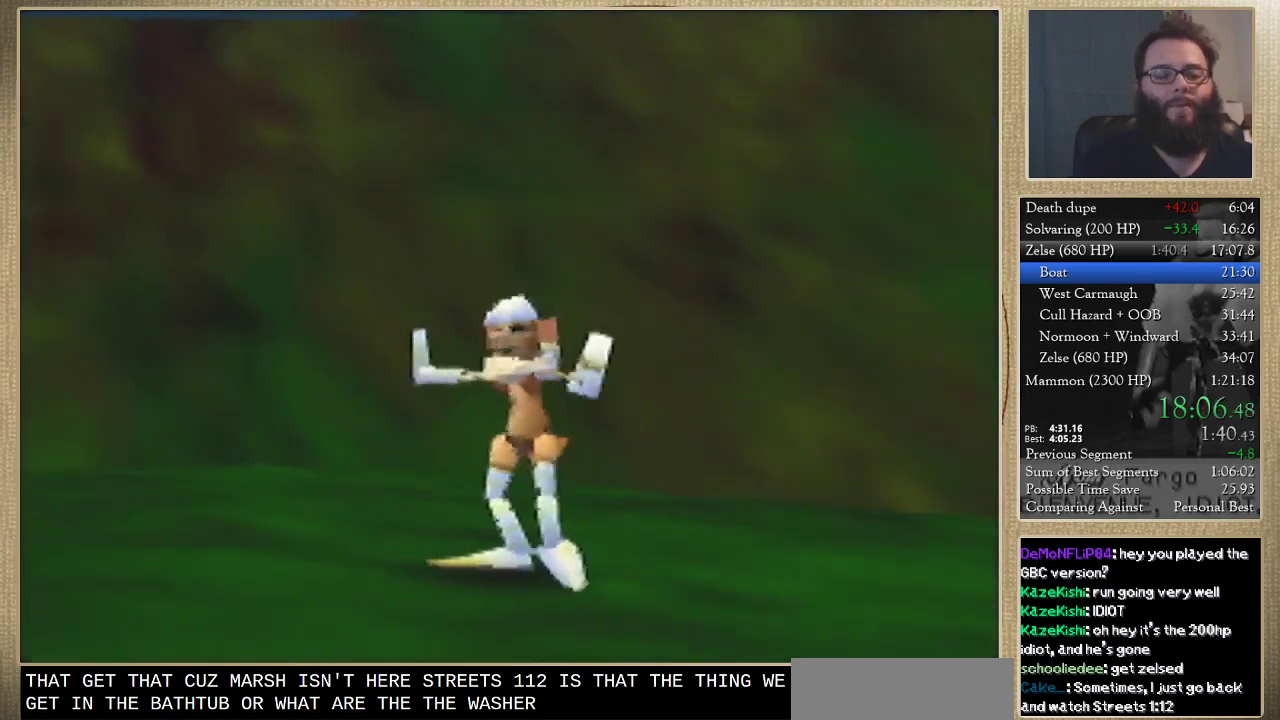
{"buttons": [], "left_stick": "center", "events": []}
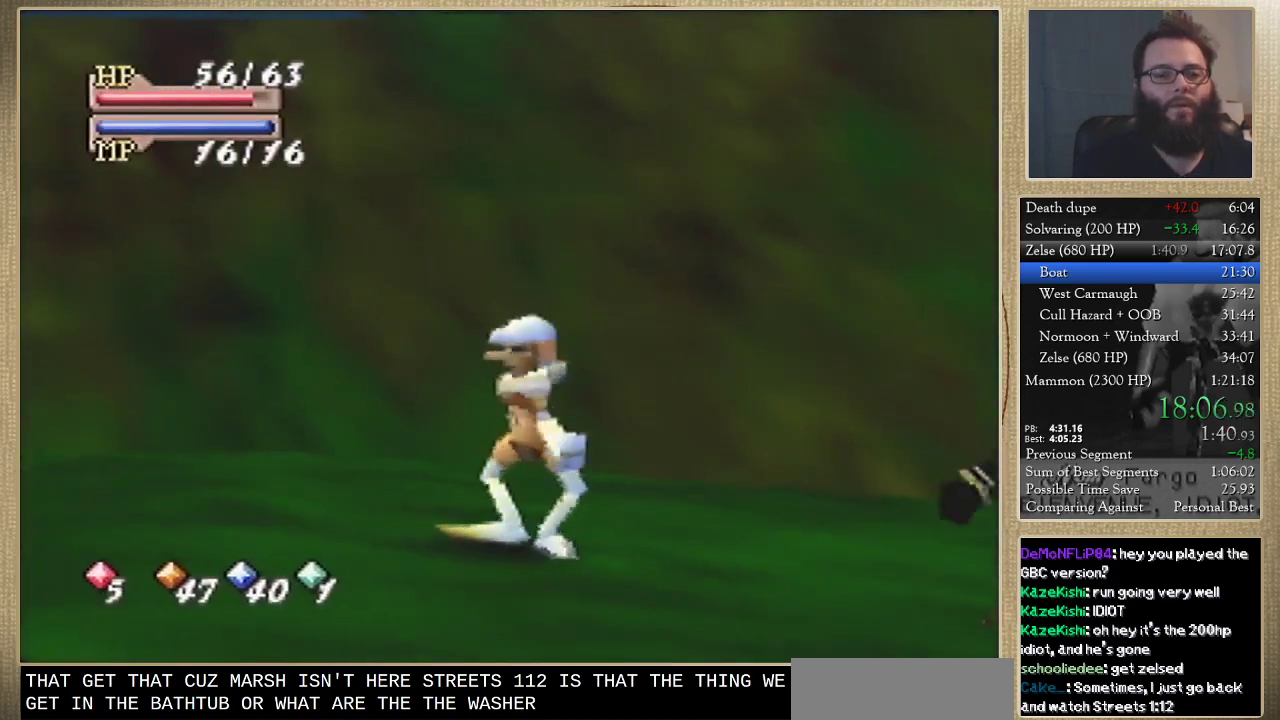
{"buttons": [], "left_stick": "center", "events": []}
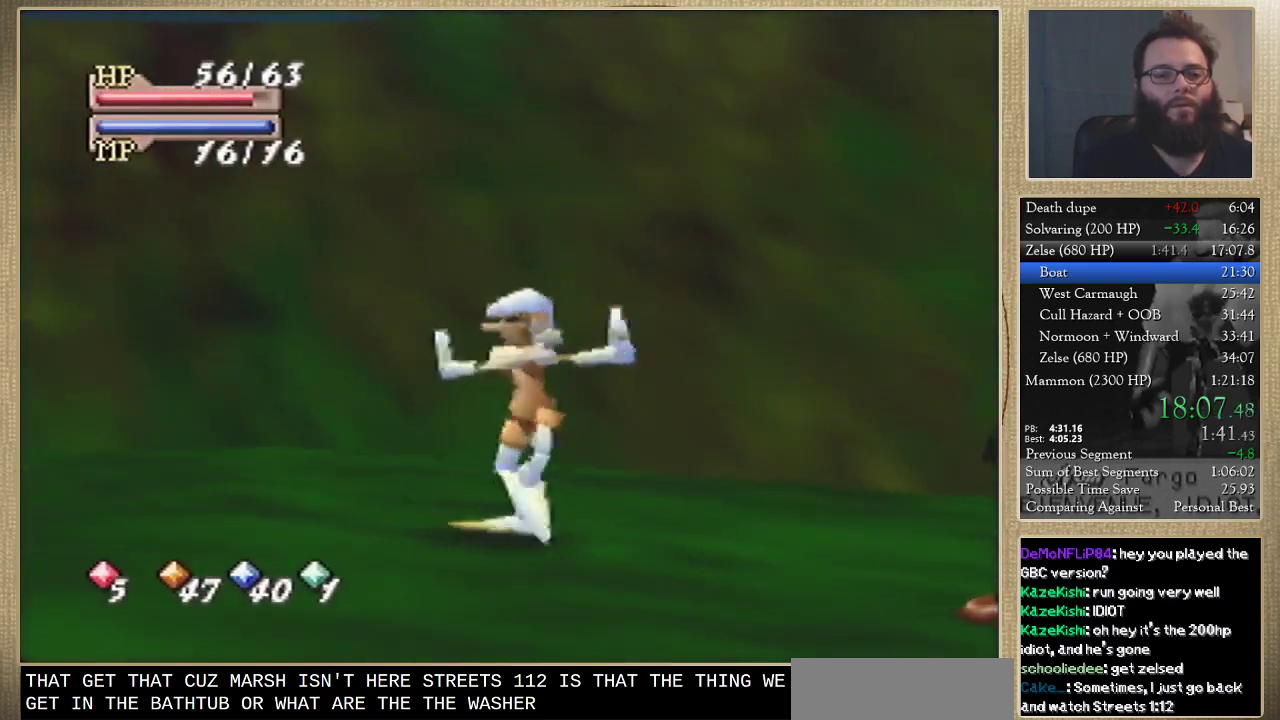
{"buttons": [], "left_stick": "center", "events": []}
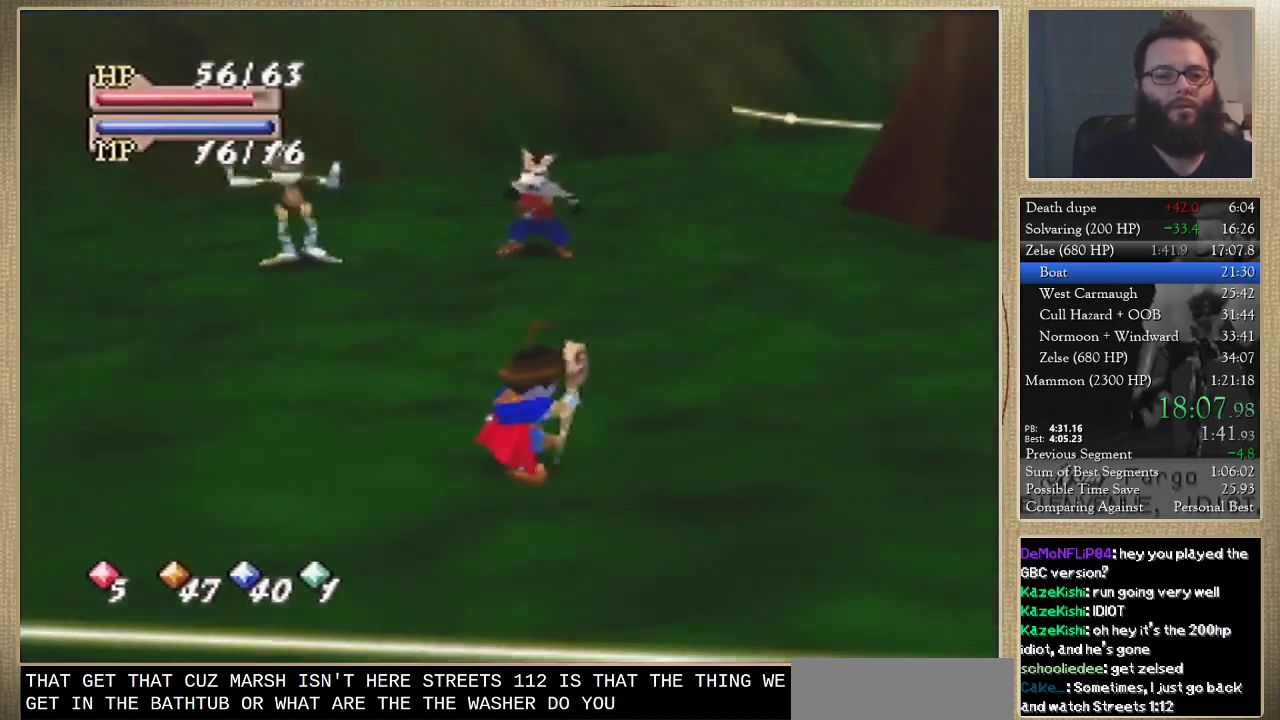
{"buttons": [], "left_stick": "center", "events": []}
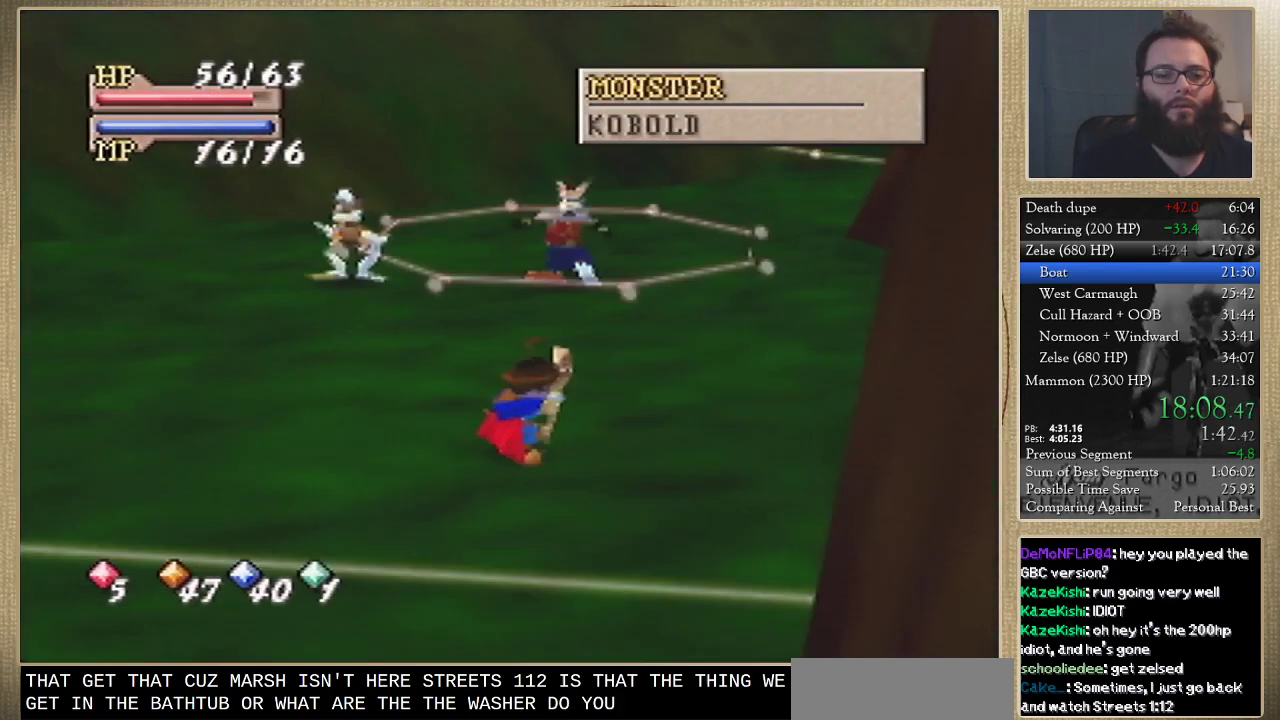
{"buttons": [], "left_stick": "down-left", "events": [[433, "left_stick", "down-left"]]}
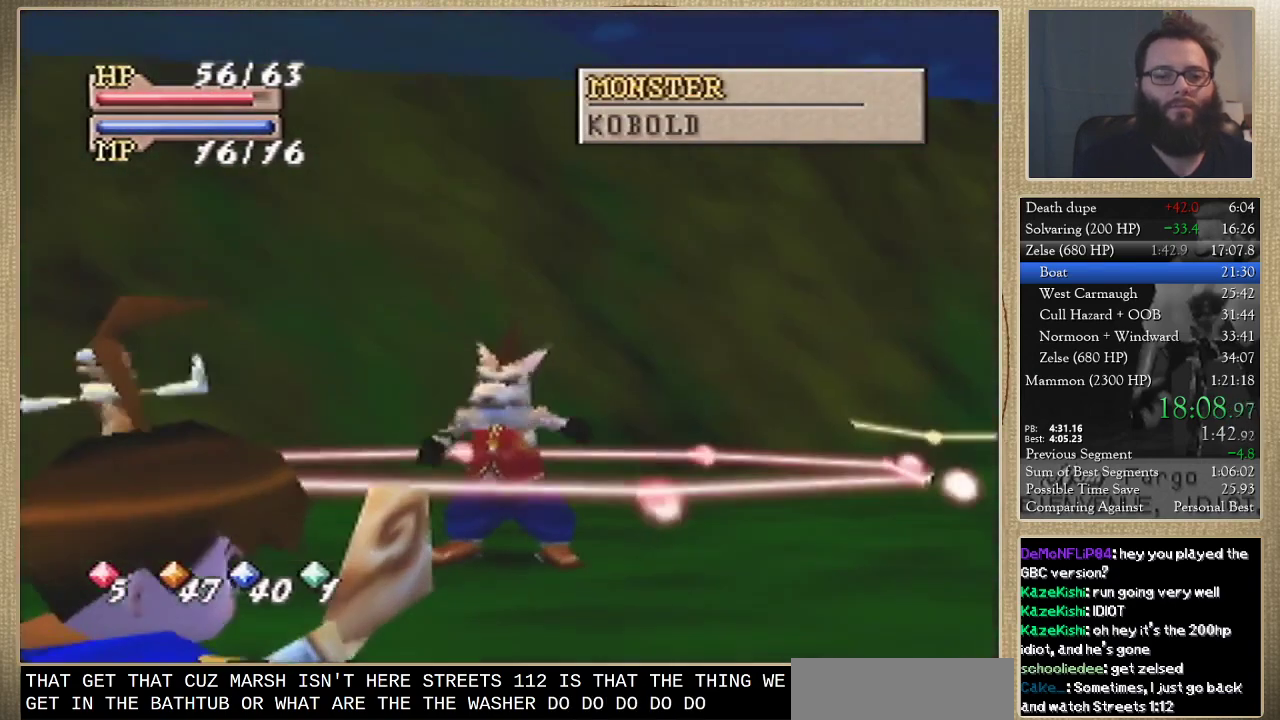
{"buttons": [], "left_stick": "down", "events": [[33, "left_stick", "down"]]}
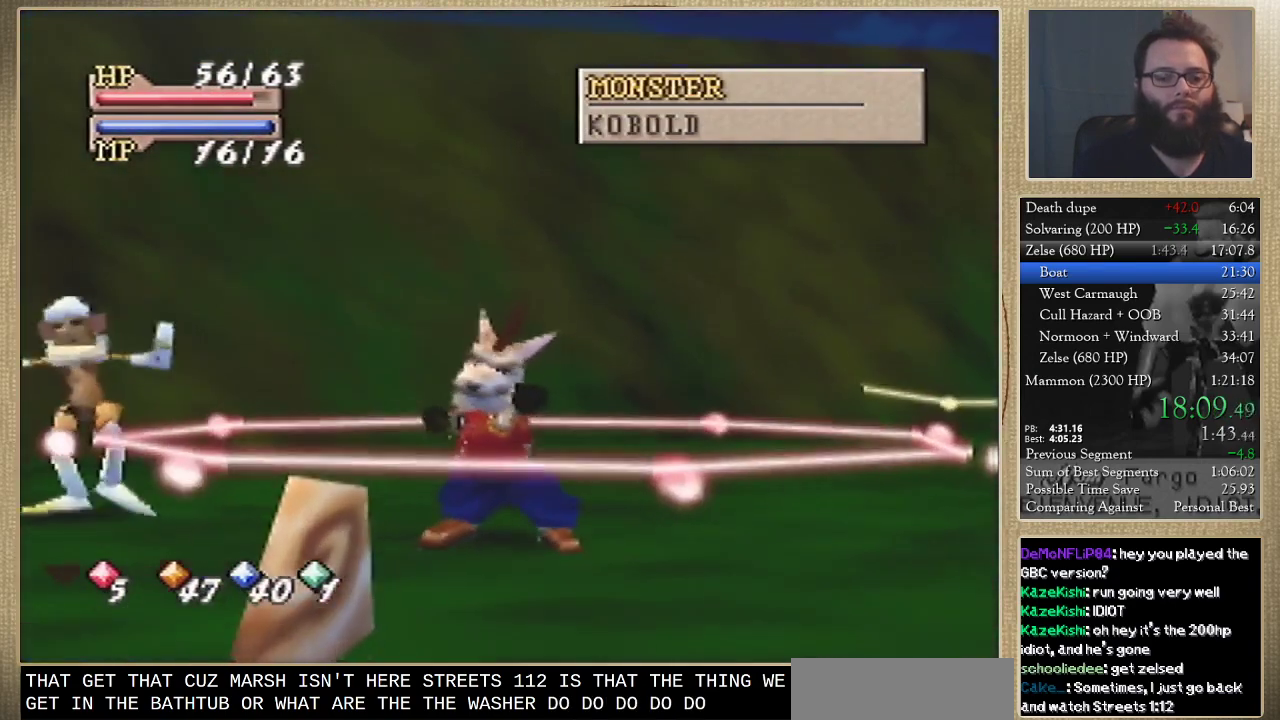
{"buttons": [], "left_stick": "down", "events": []}
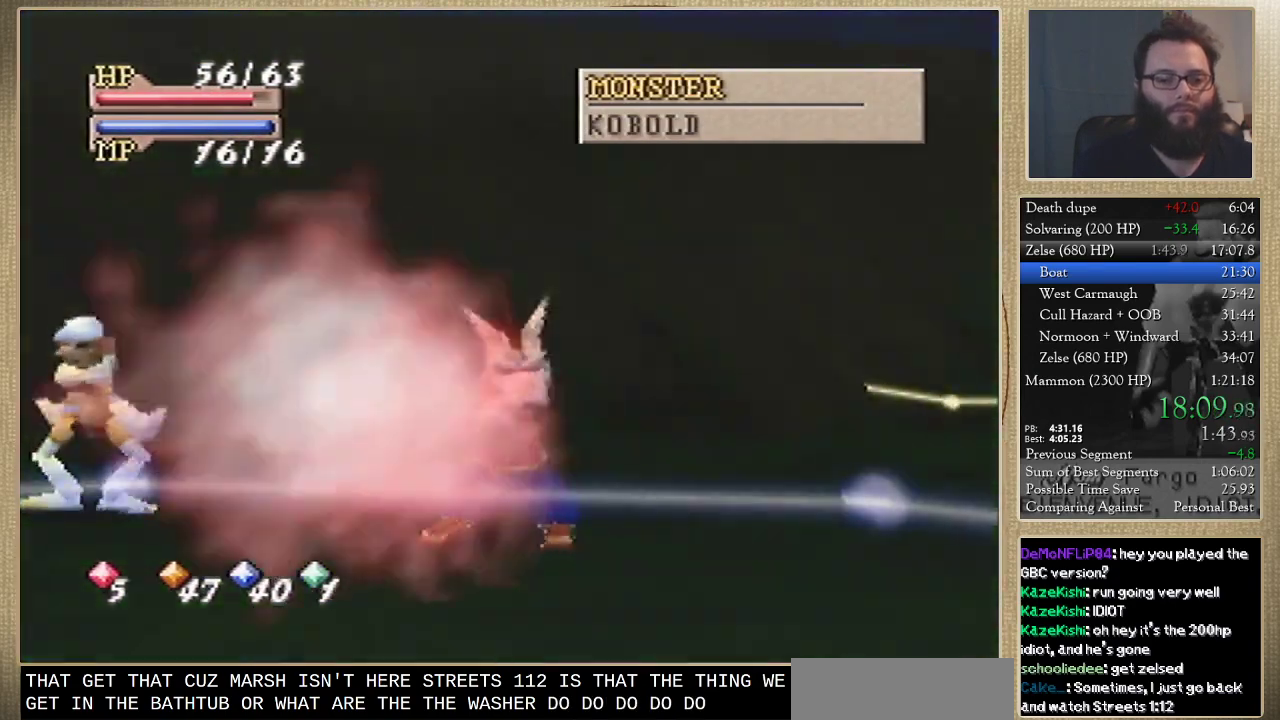
{"buttons": [], "left_stick": "down", "events": []}
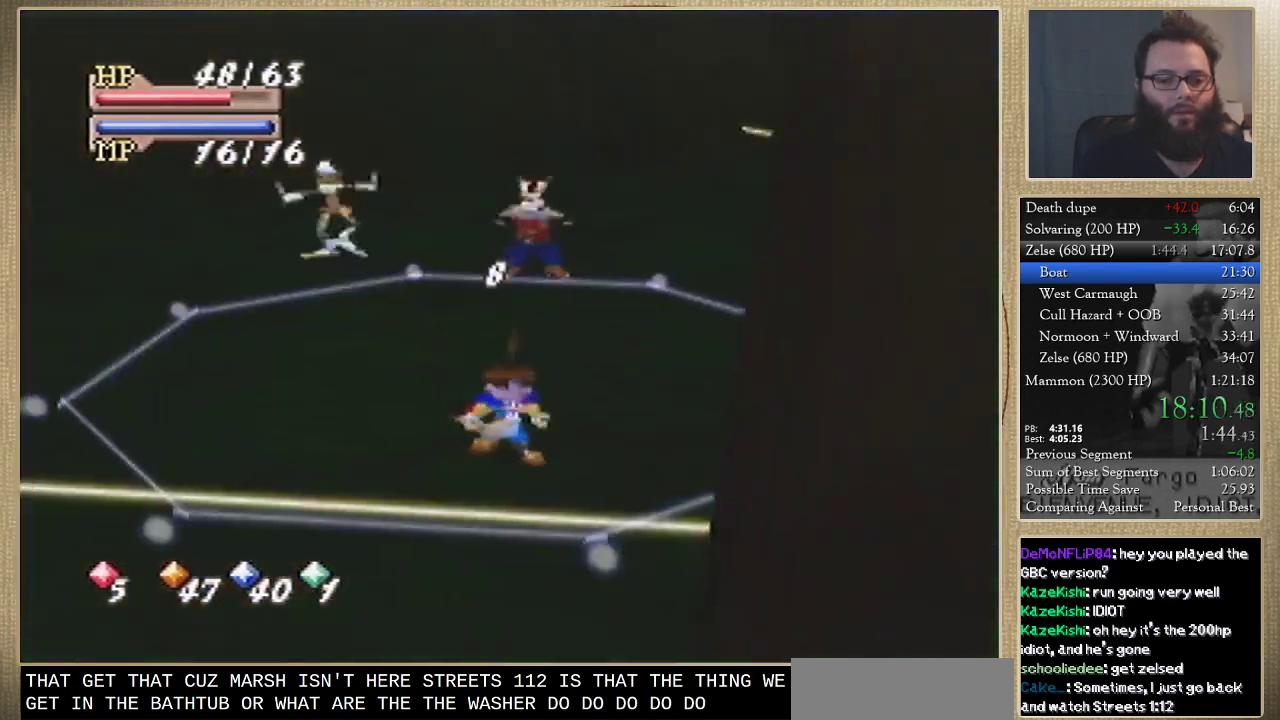
{"buttons": [], "left_stick": "down", "events": [[33, "left_stick", "down-right"], [167, "left_stick", "down"]]}
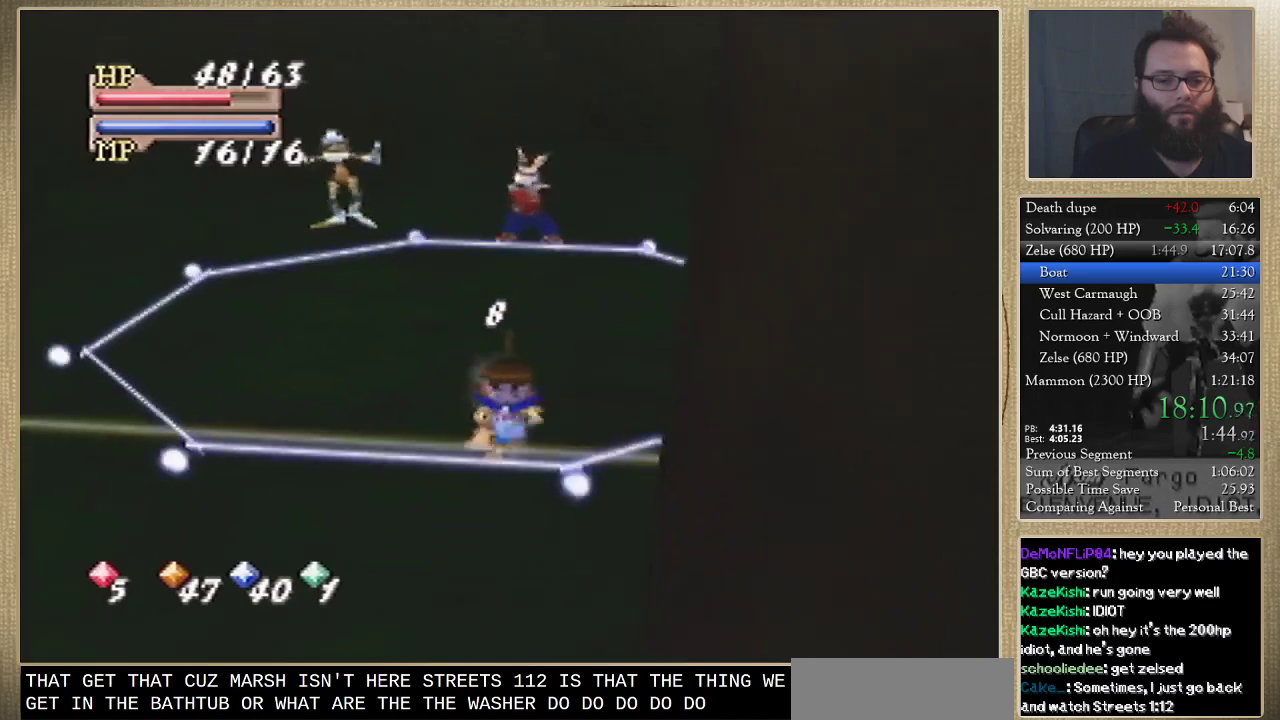
{"buttons": [], "left_stick": "center", "events": [[167, "left_stick", "down-right"], [233, "C_DOWN", "down"], [267, "C_LEFT", "down"], [267, "left_stick", "center"], [333, "C_LEFT", "up"], [333, "C_RIGHT", "down"], [367, "C_DOWN", "up"], [400, "C_RIGHT", "up"]]}